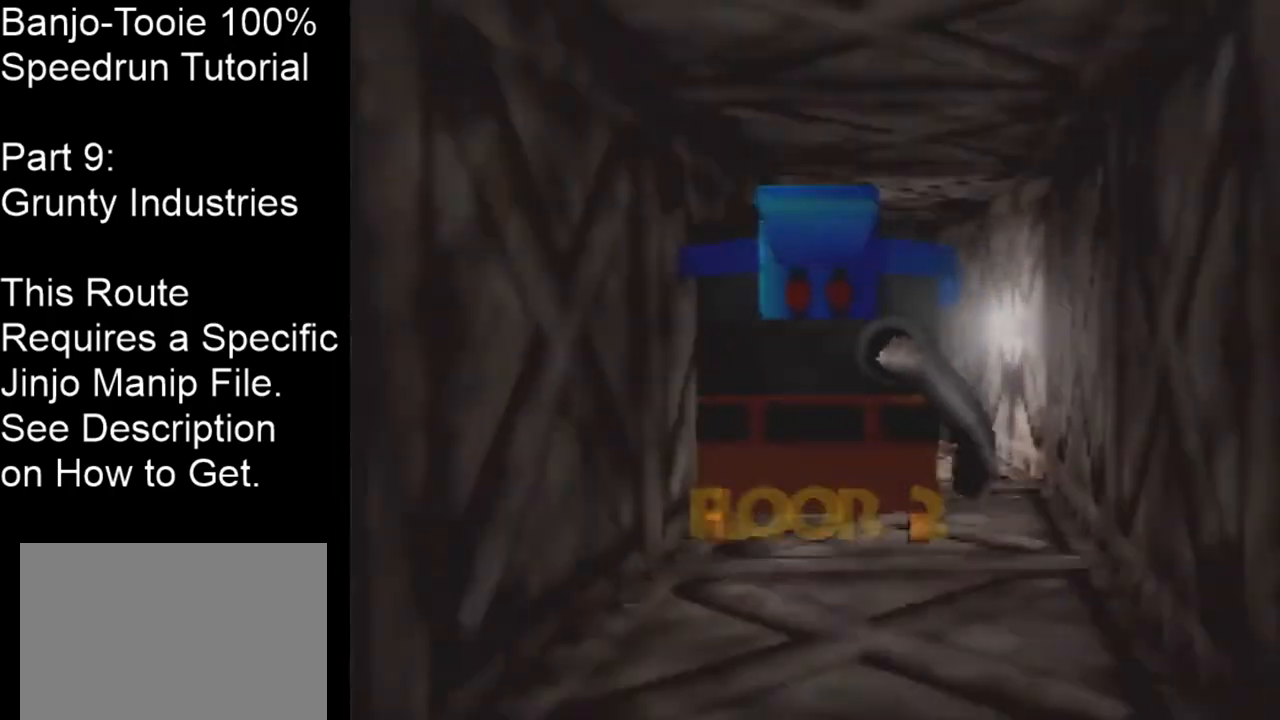
Gameplay with a controller (Nintendo layout); each line is a JSON object with the inputs held at the frame after it. "events" lists button and stick changes between this image and that frame as [ms after this image, input, new state], when the widget could be followed in between. Not read: L1 L3 R1 R3.
{"buttons": [], "left_stick": "up", "events": []}
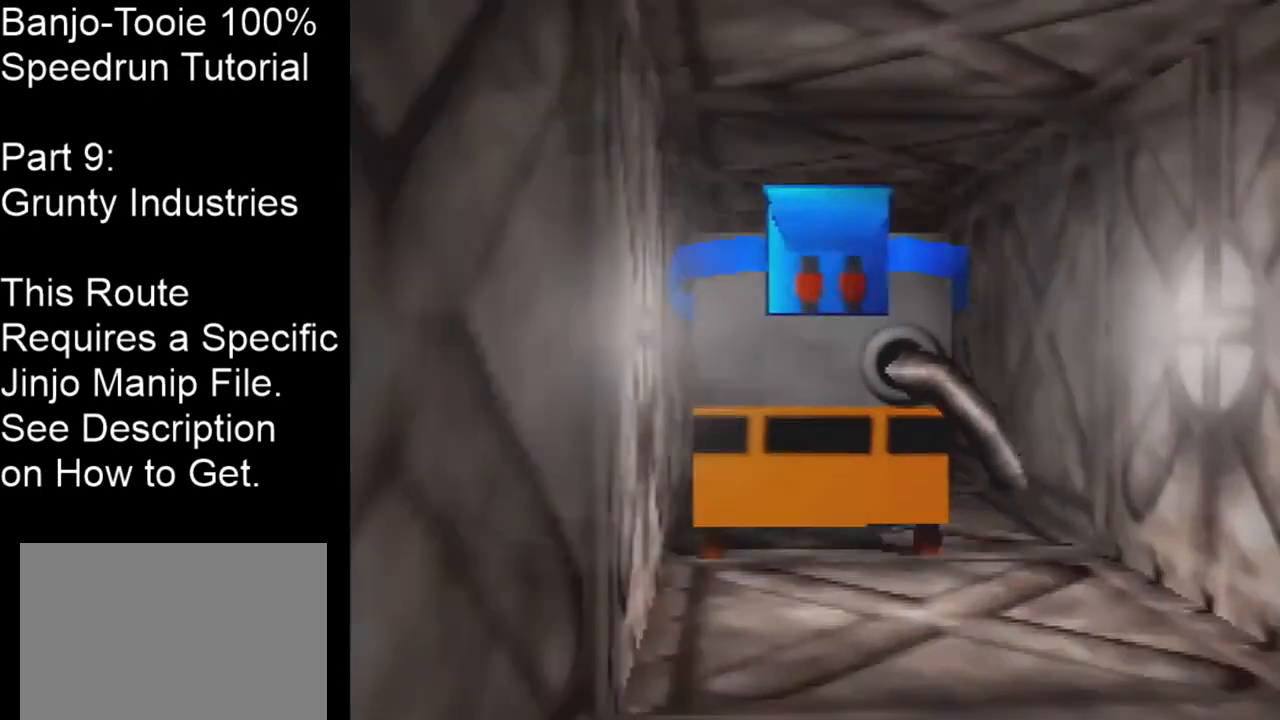
{"buttons": [], "left_stick": "up", "events": []}
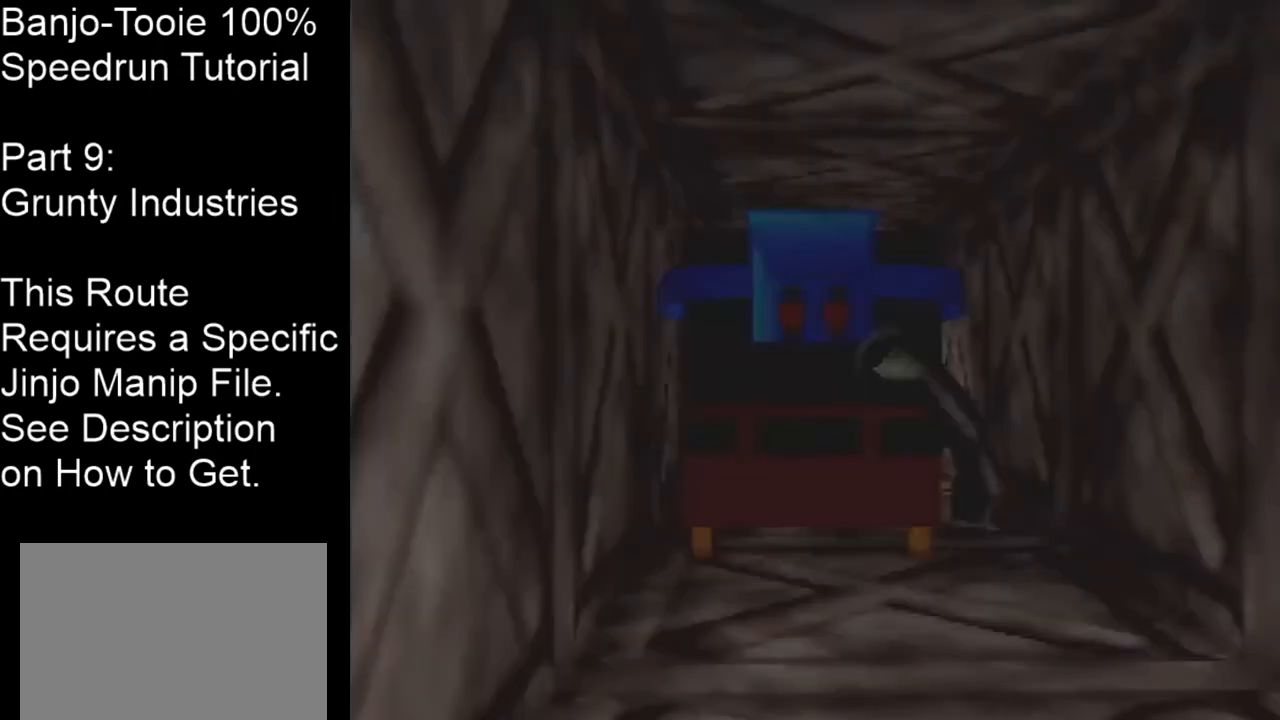
{"buttons": [], "left_stick": "up", "events": []}
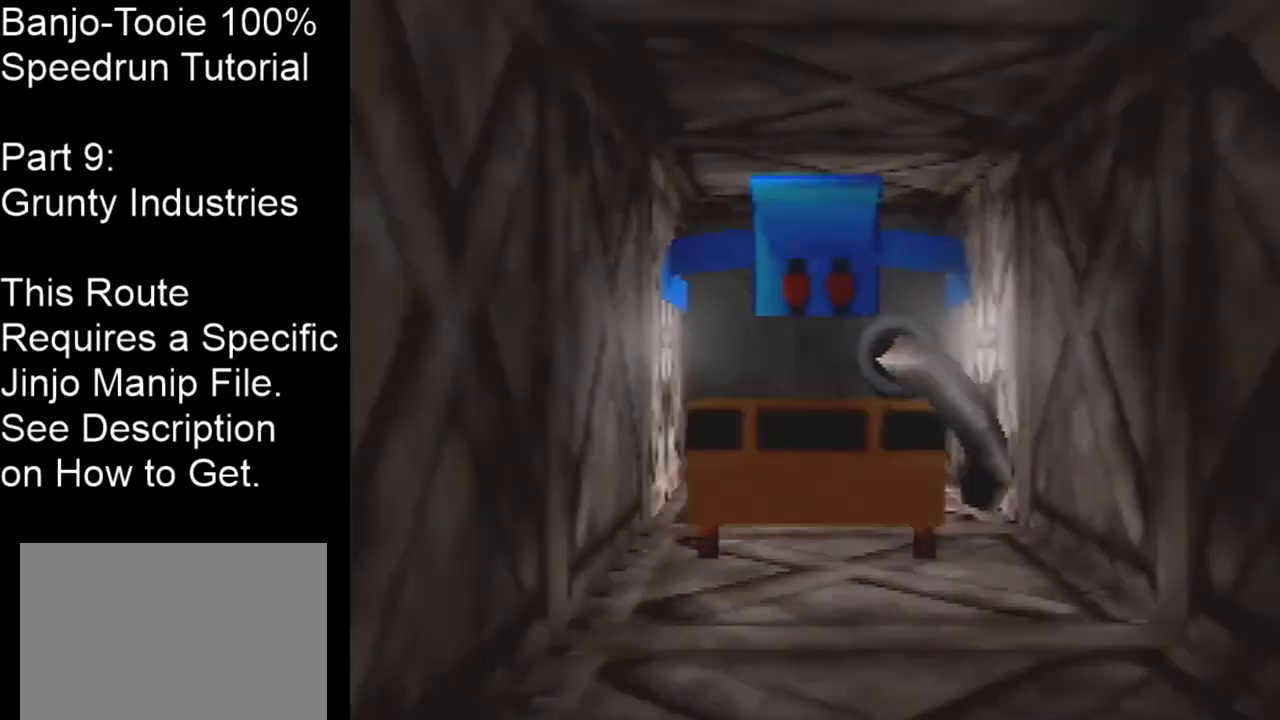
{"buttons": [], "left_stick": "up", "events": []}
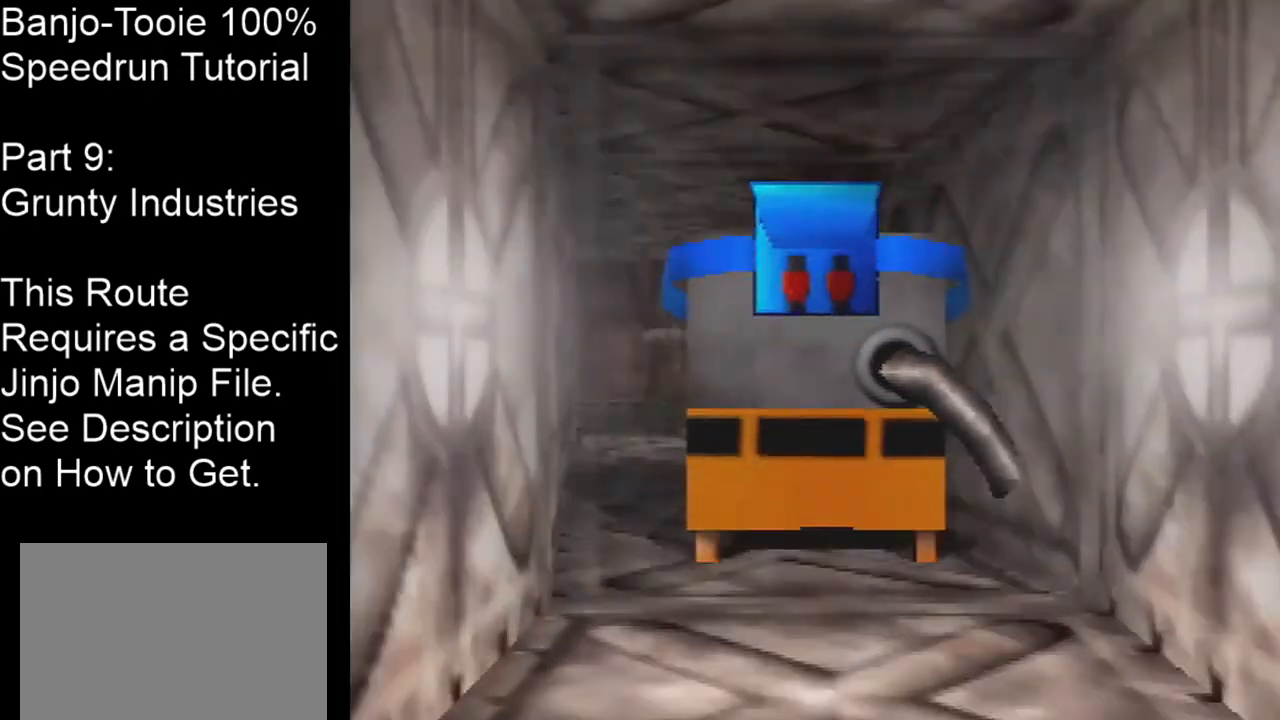
{"buttons": [], "left_stick": "up", "events": []}
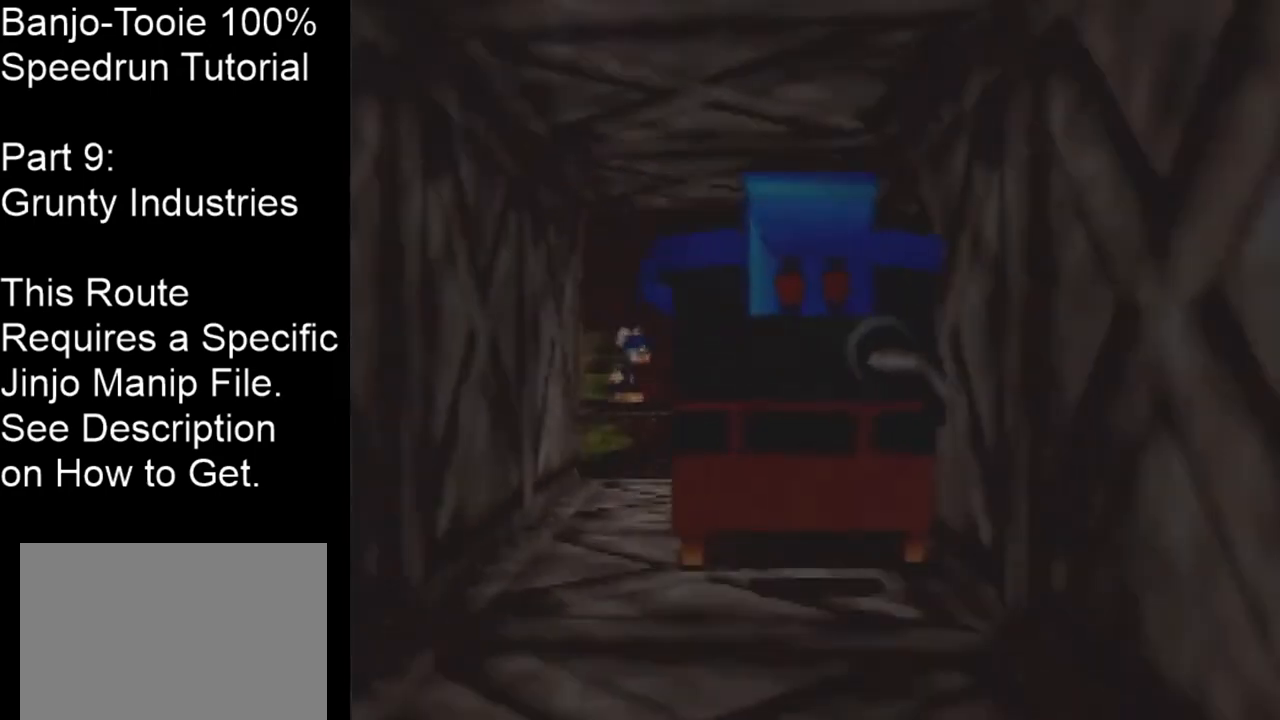
{"buttons": [], "left_stick": "up", "events": []}
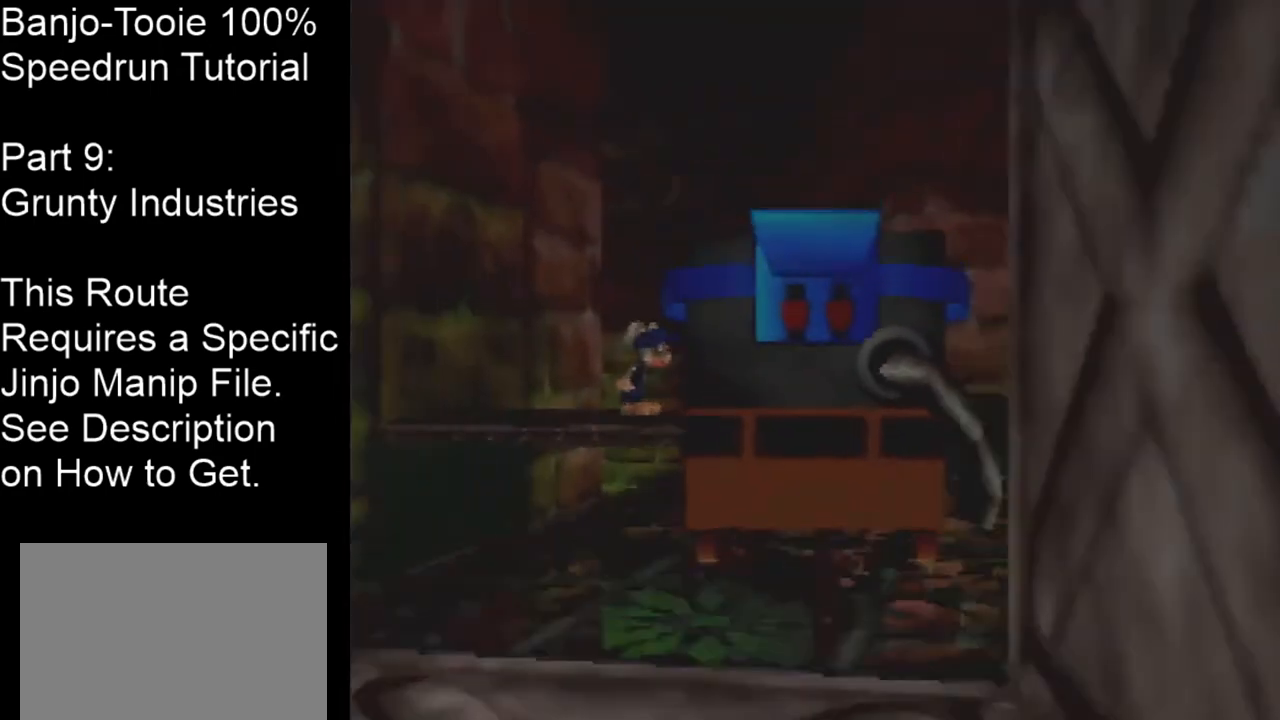
{"buttons": ["A", "C_RIGHT"], "left_stick": "up", "events": [[334, "C_RIGHT", "down"], [367, "A", "down"]]}
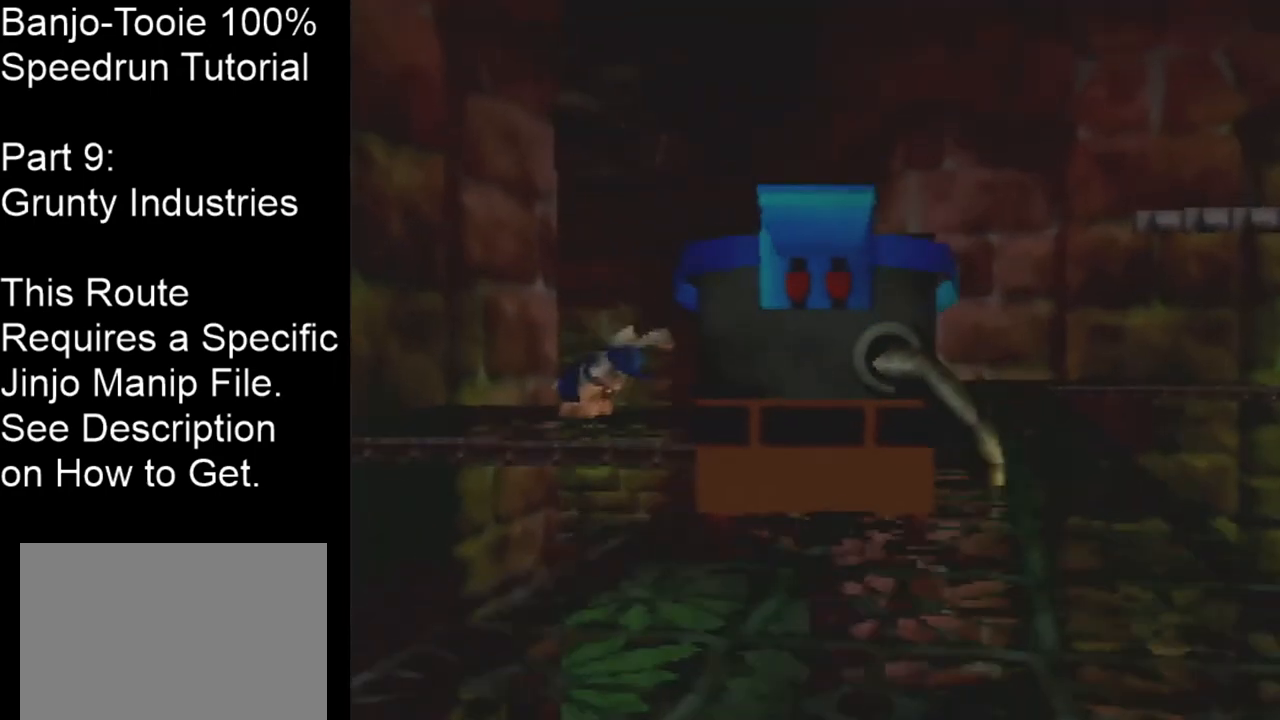
{"buttons": ["C_RIGHT"], "left_stick": "up-left", "events": [[33, "A", "up"], [200, "left_stick", "up-left"]]}
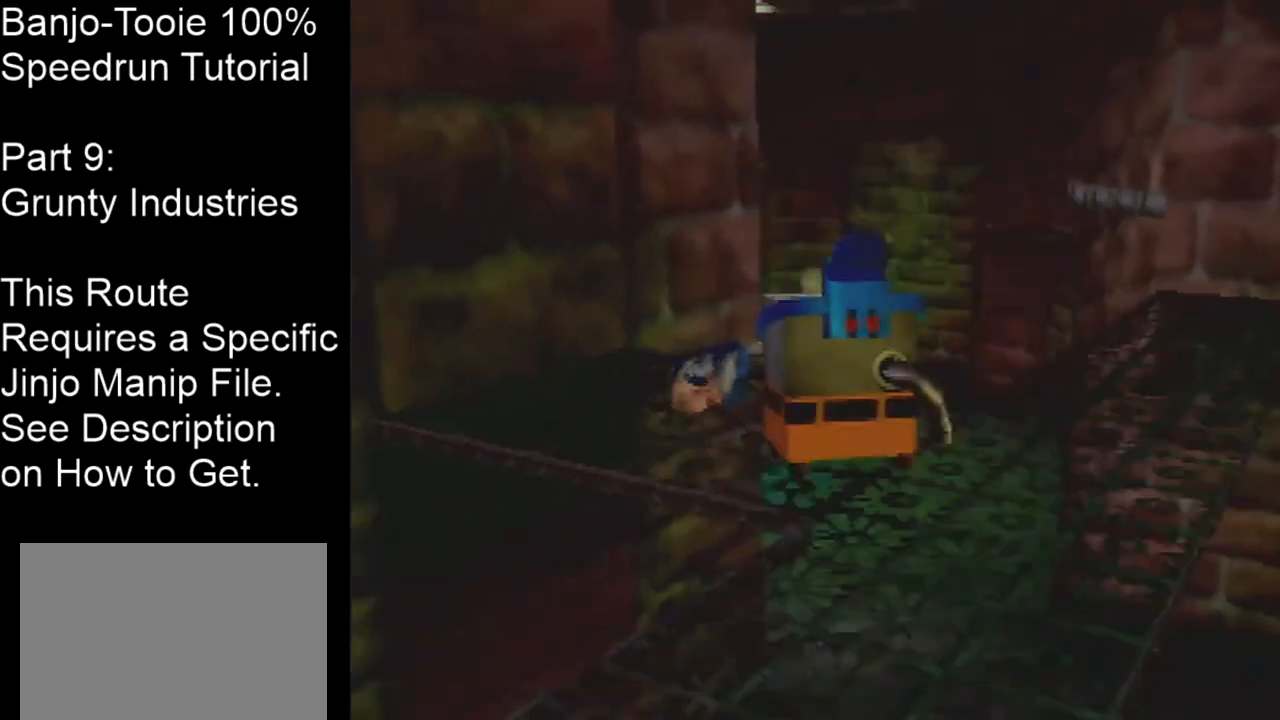
{"buttons": [], "left_stick": "center", "events": [[134, "left_stick", "center"], [200, "C_RIGHT", "up"]]}
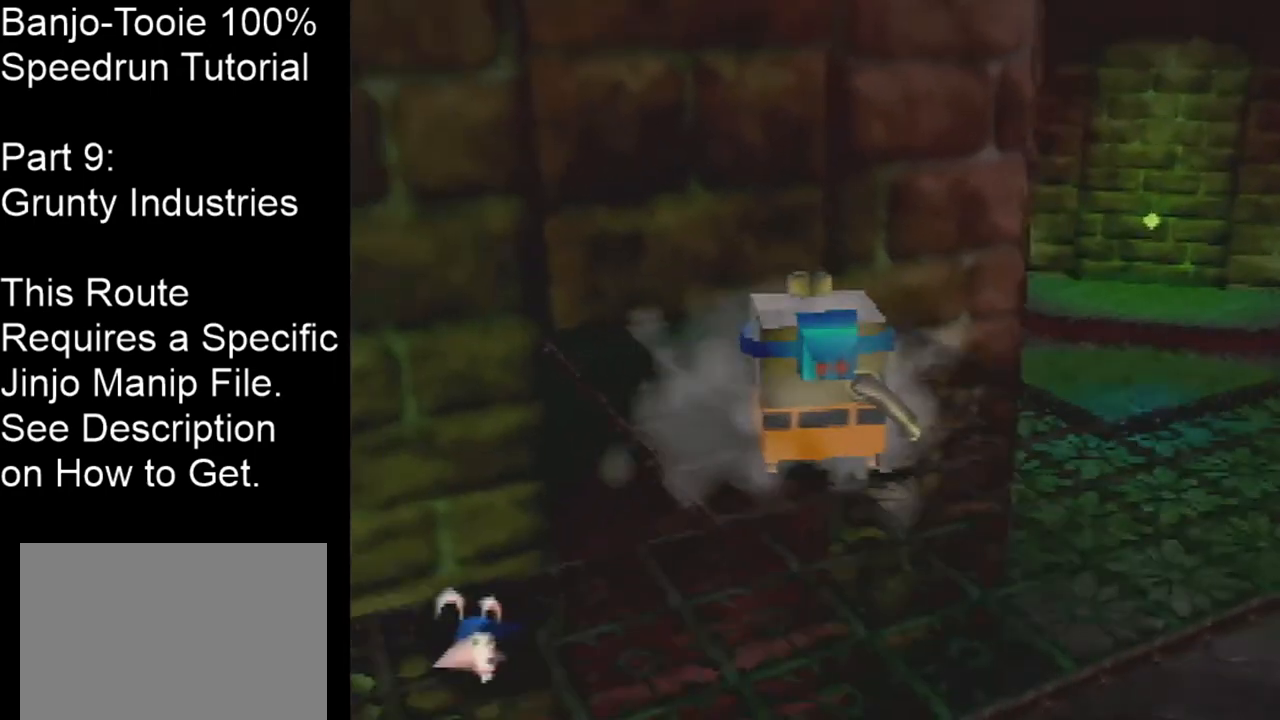
{"buttons": [], "left_stick": "center", "events": [[100, "B", "down"], [233, "B", "up"]]}
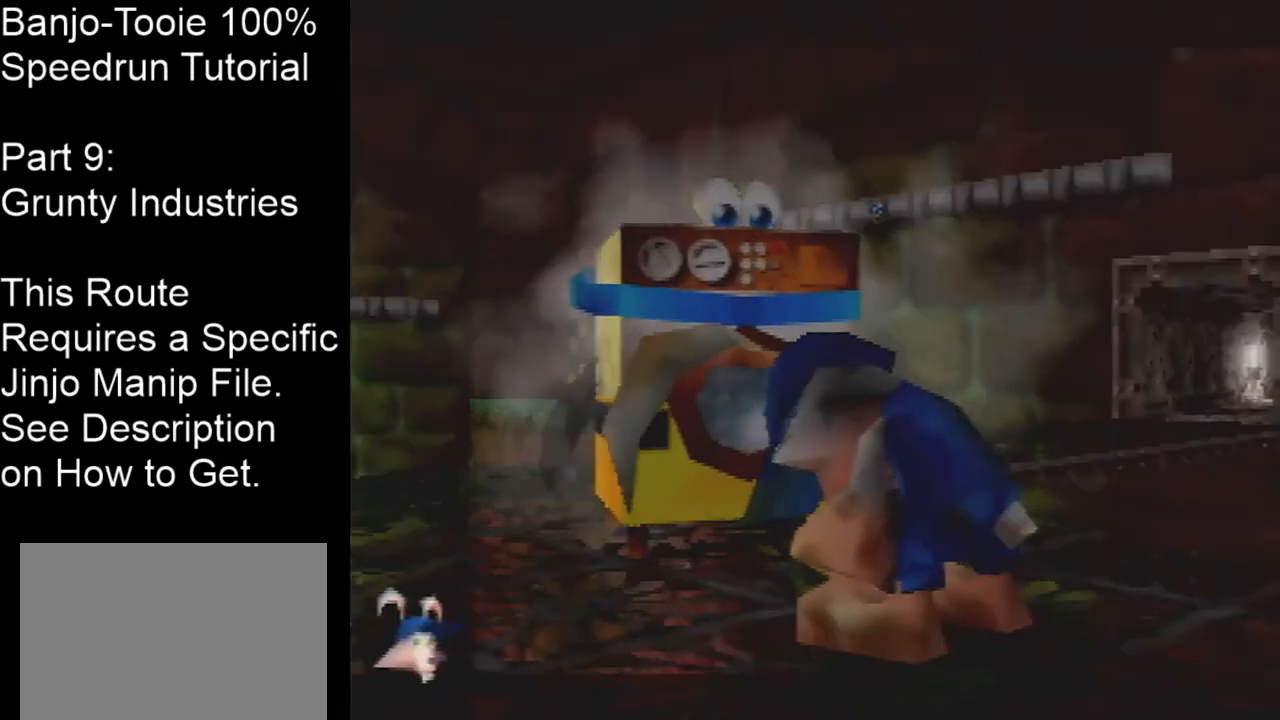
{"buttons": [], "left_stick": "center", "events": [[367, "DPAD_RIGHT", "down"], [501, "DPAD_RIGHT", "up"]]}
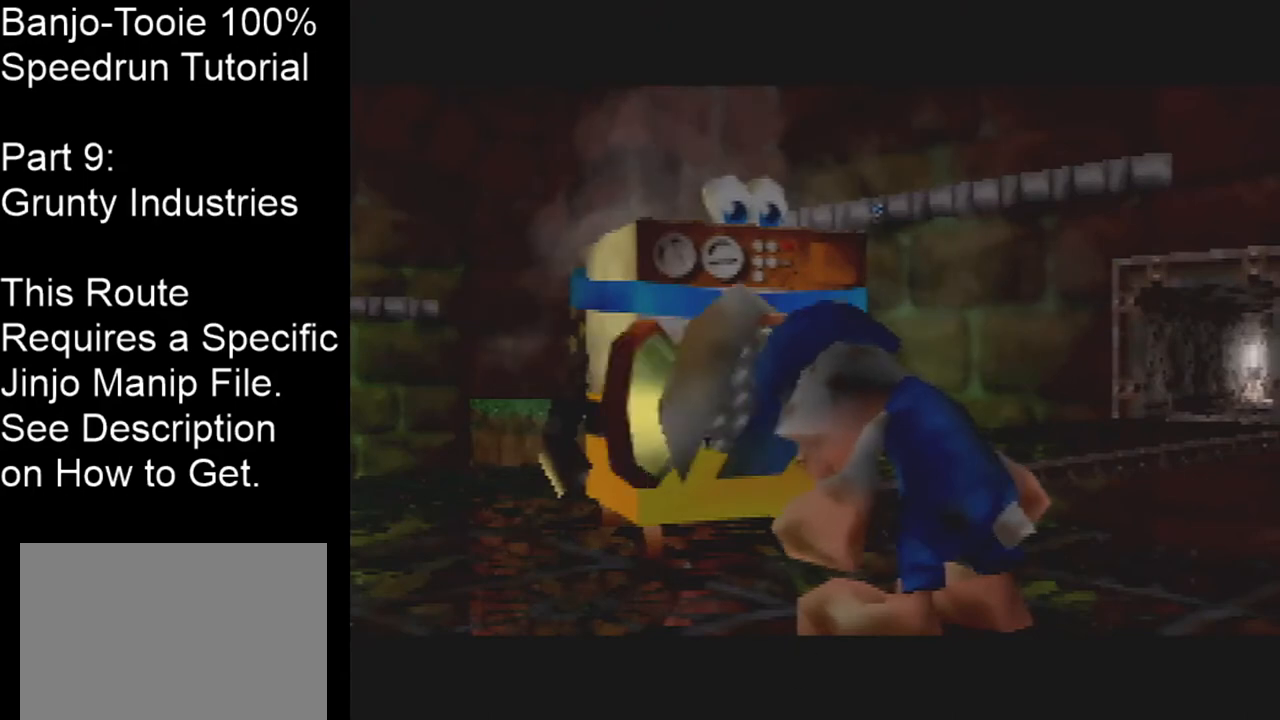
{"buttons": [], "left_stick": "center", "events": []}
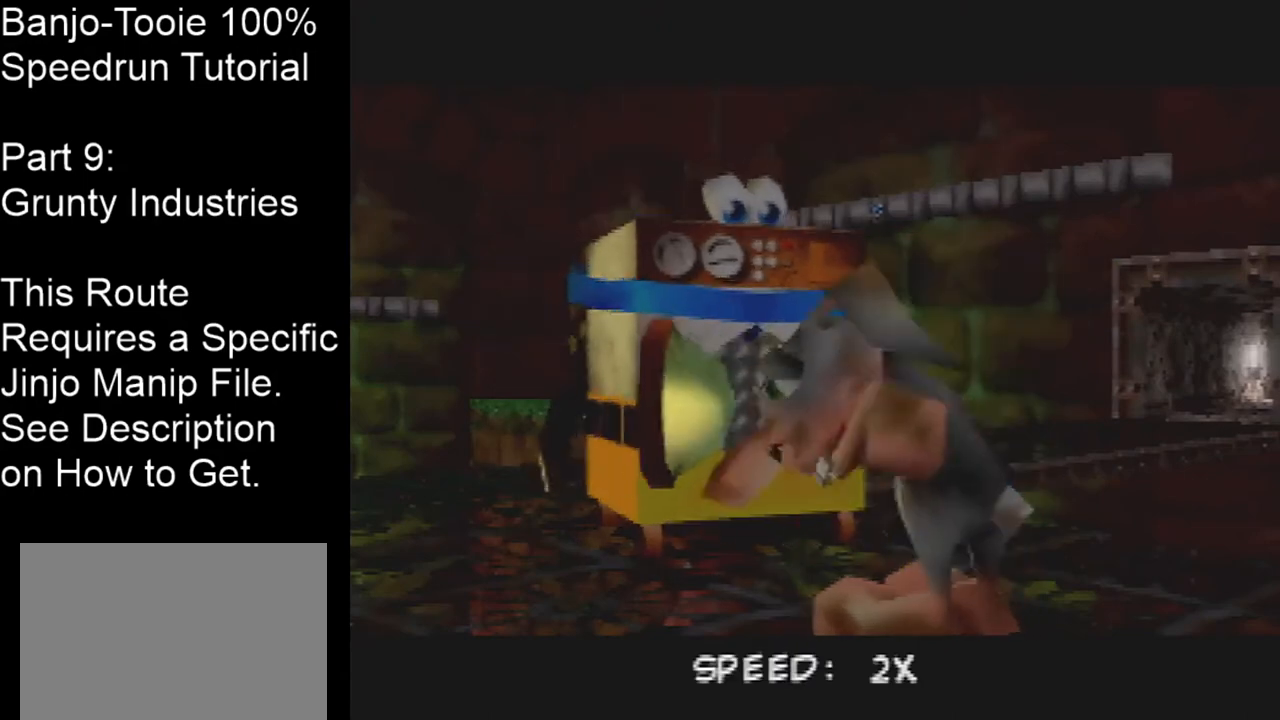
{"buttons": [], "left_stick": "center", "events": [[367, "DPAD_RIGHT", "down"], [467, "DPAD_RIGHT", "up"]]}
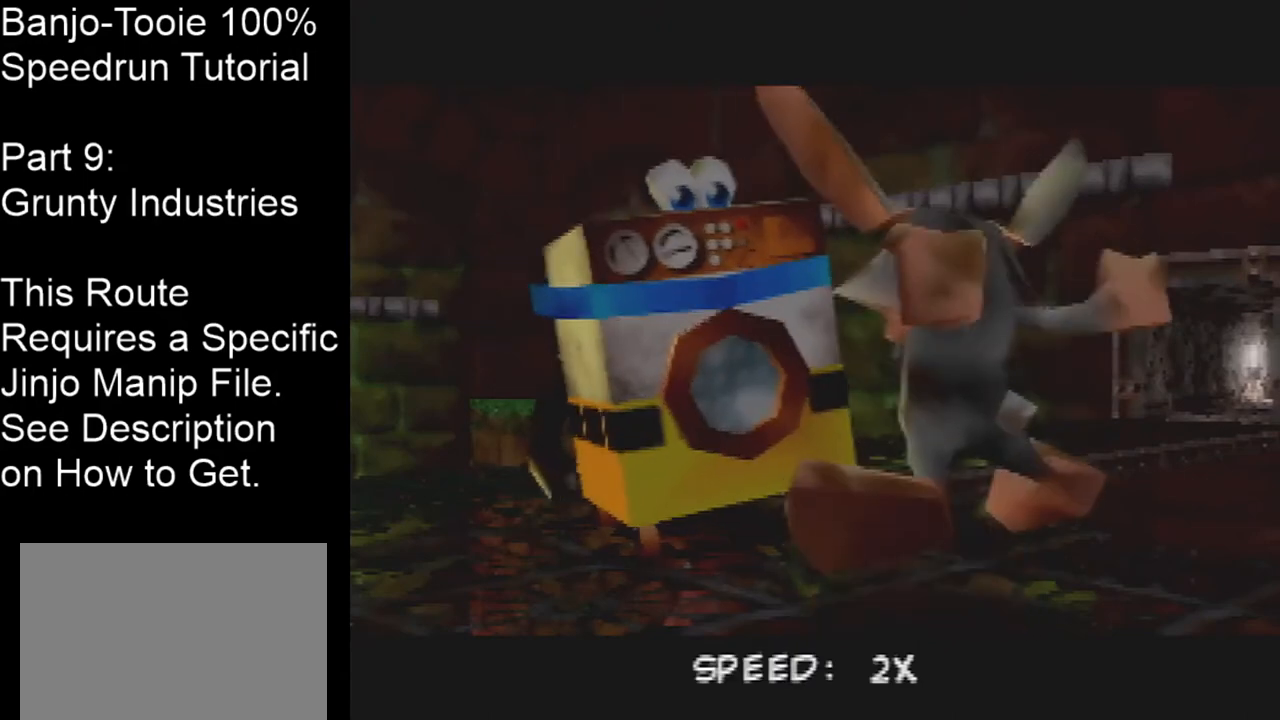
{"buttons": [], "left_stick": "center", "events": []}
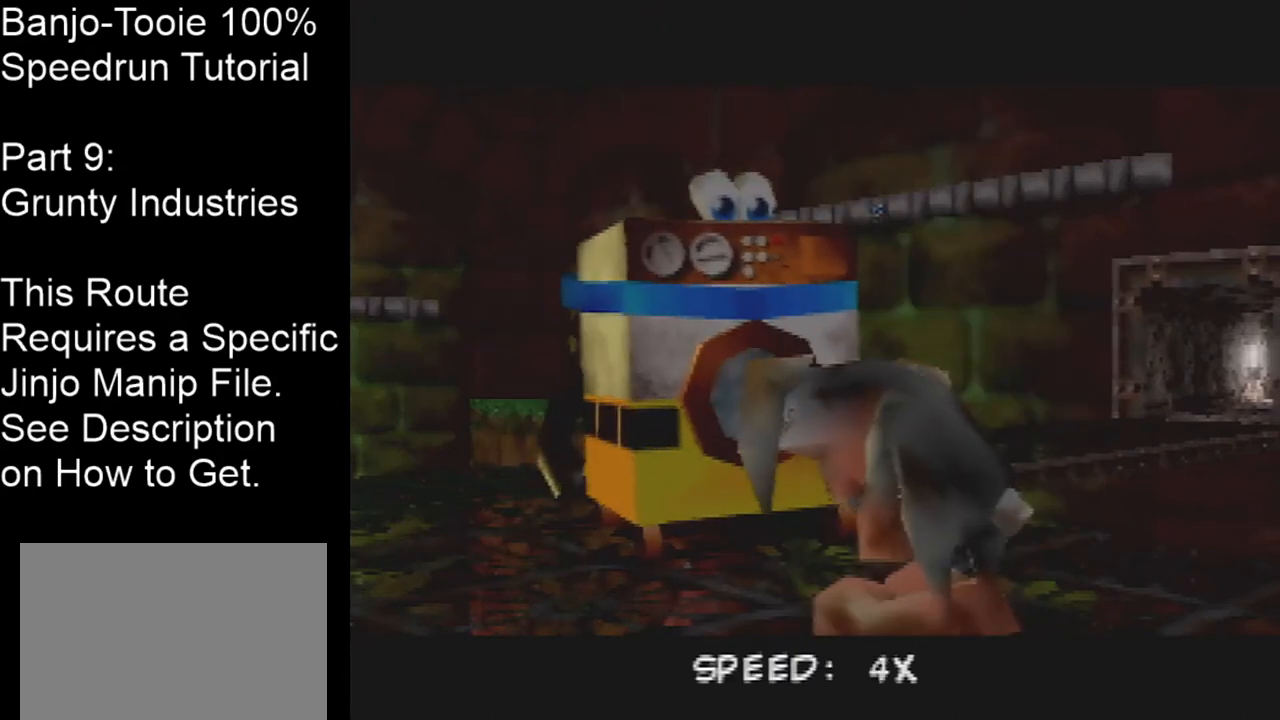
{"buttons": [], "left_stick": "center", "events": [[367, "DPAD_LEFT", "down"], [467, "DPAD_LEFT", "up"]]}
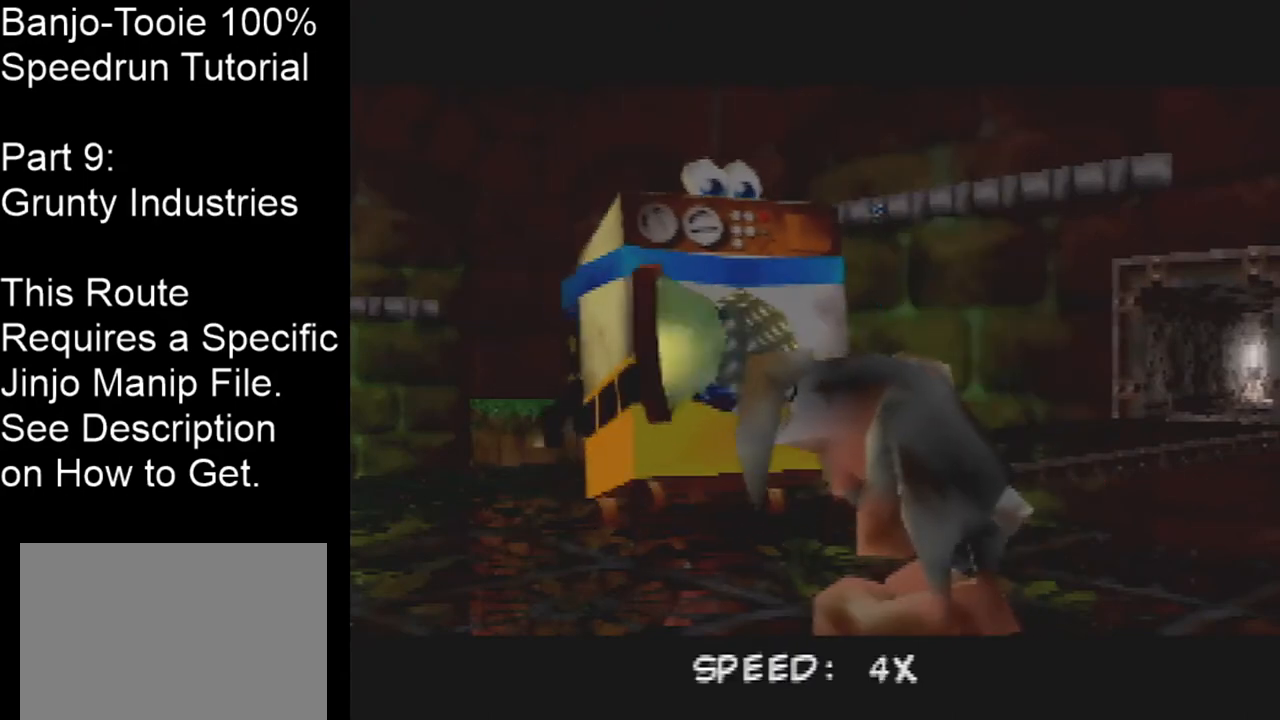
{"buttons": [], "left_stick": "center", "events": [[333, "DPAD_LEFT", "down"], [434, "DPAD_LEFT", "up"]]}
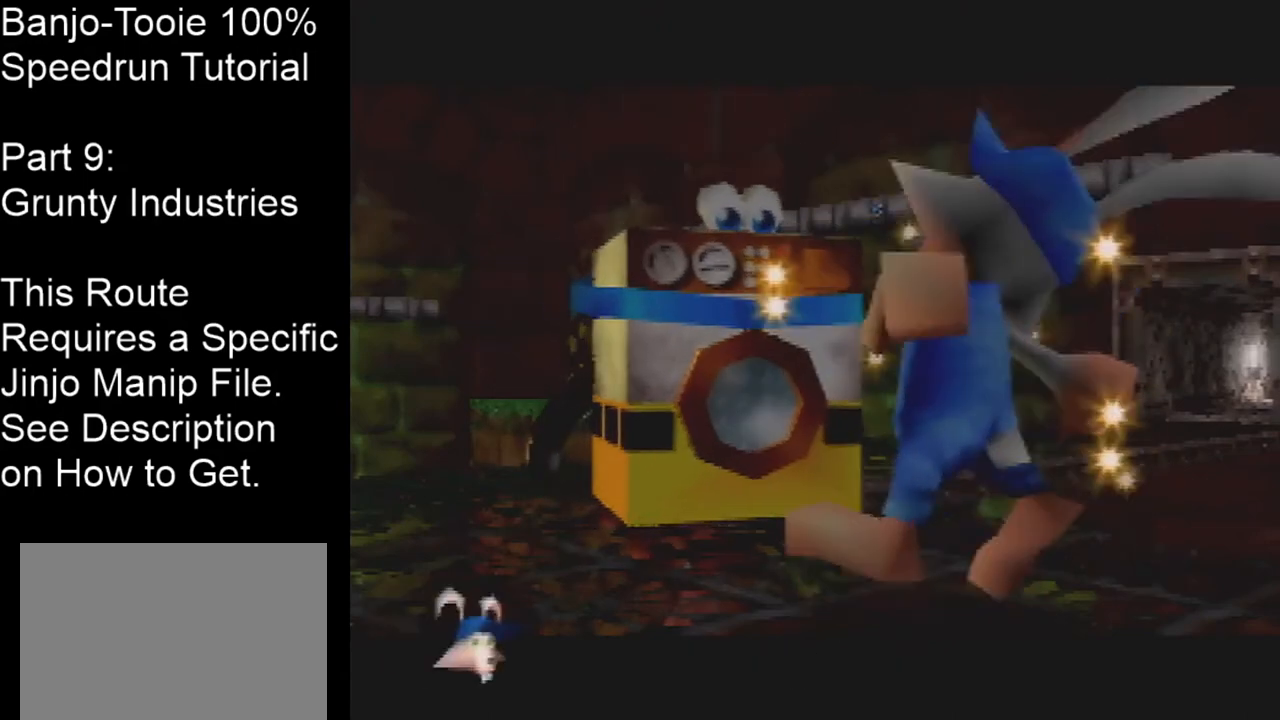
{"buttons": [], "left_stick": "center", "events": [[401, "B", "down"], [501, "B", "up"]]}
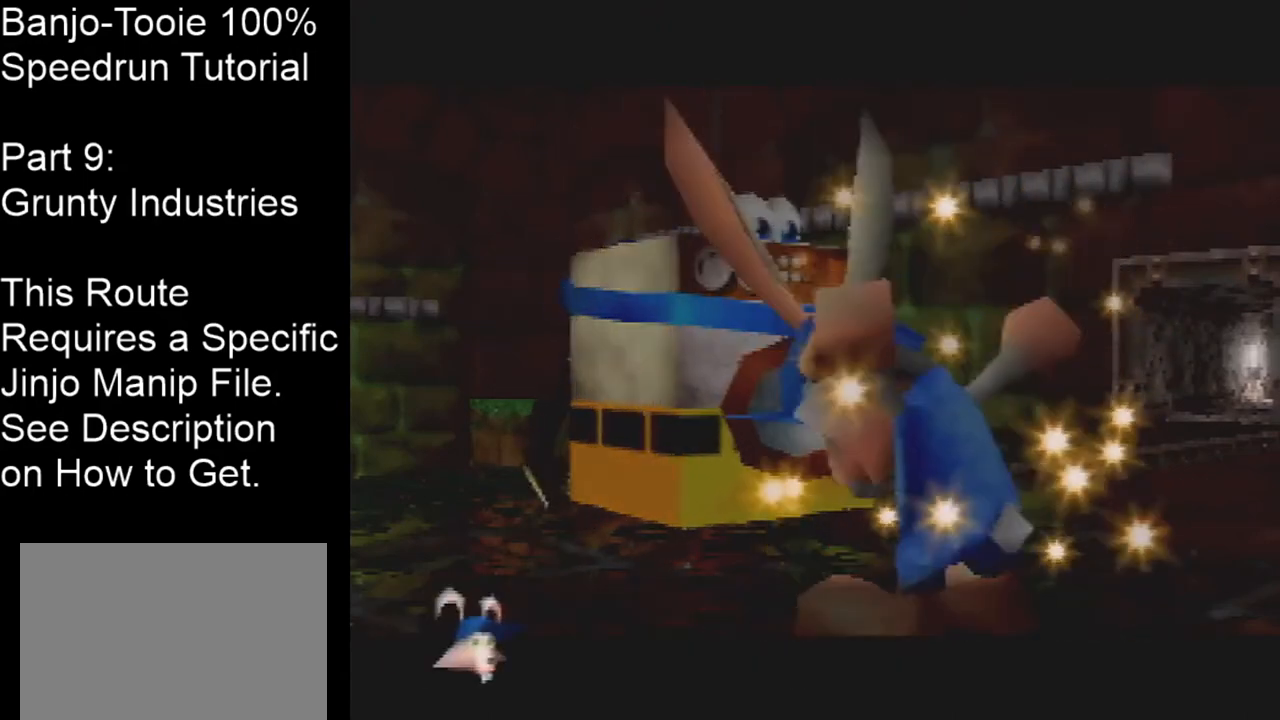
{"buttons": [], "left_stick": "center", "events": []}
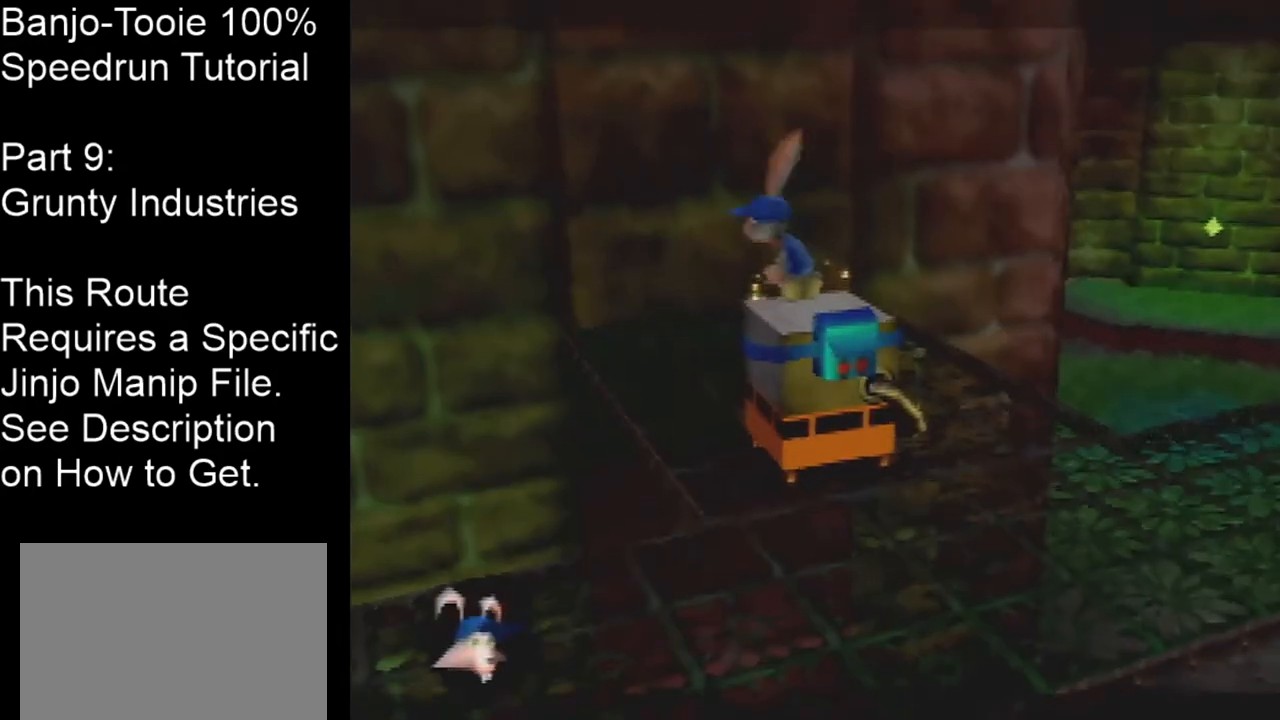
{"buttons": ["C_RIGHT"], "left_stick": "left", "events": [[501, "C_RIGHT", "down"], [501, "left_stick", "left"]]}
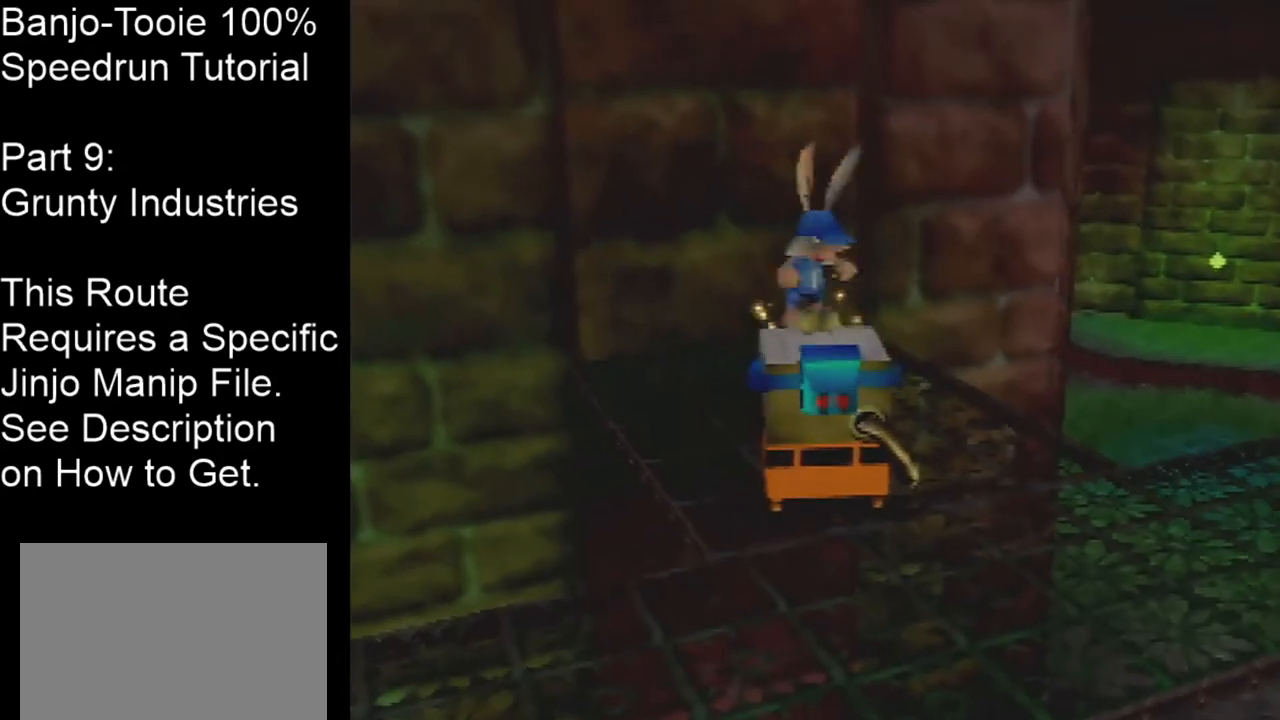
{"buttons": ["C_RIGHT"], "left_stick": "down-left", "events": [[33, "A", "down"], [133, "A", "up"], [467, "left_stick", "down-left"]]}
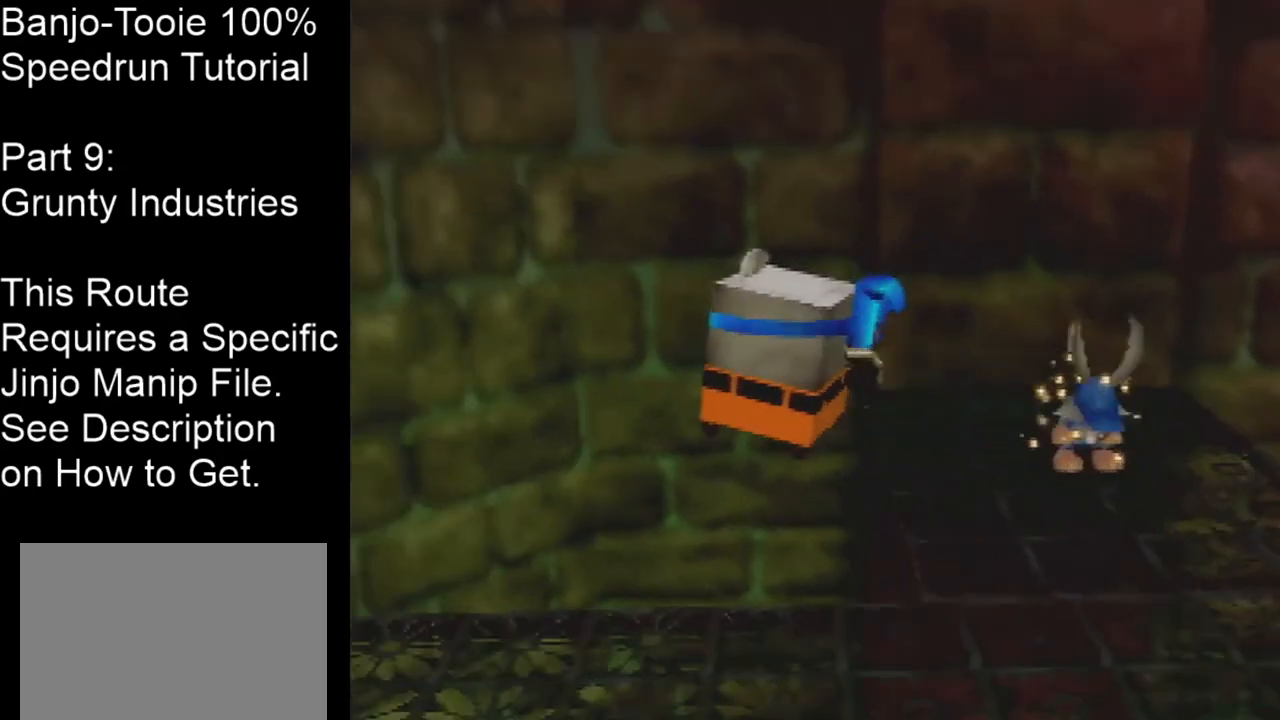
{"buttons": [], "left_stick": "down-left", "events": [[434, "C_RIGHT", "up"]]}
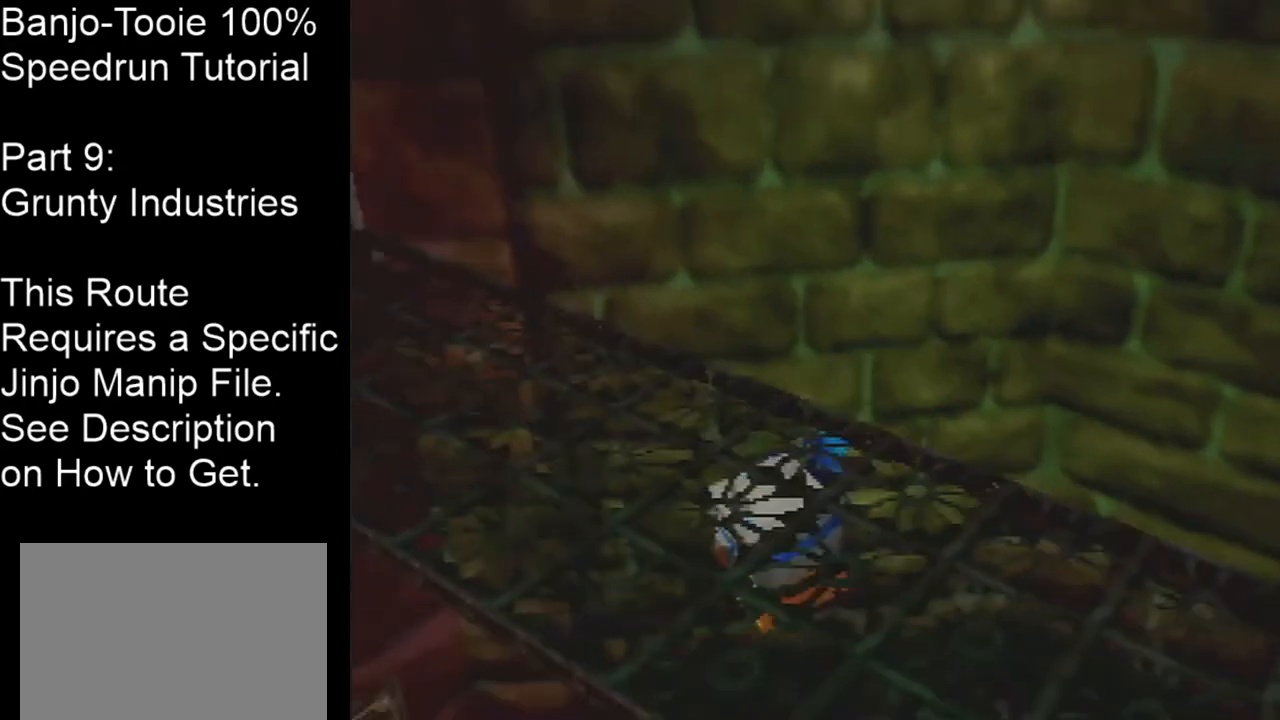
{"buttons": [], "left_stick": "left", "events": [[167, "left_stick", "left"]]}
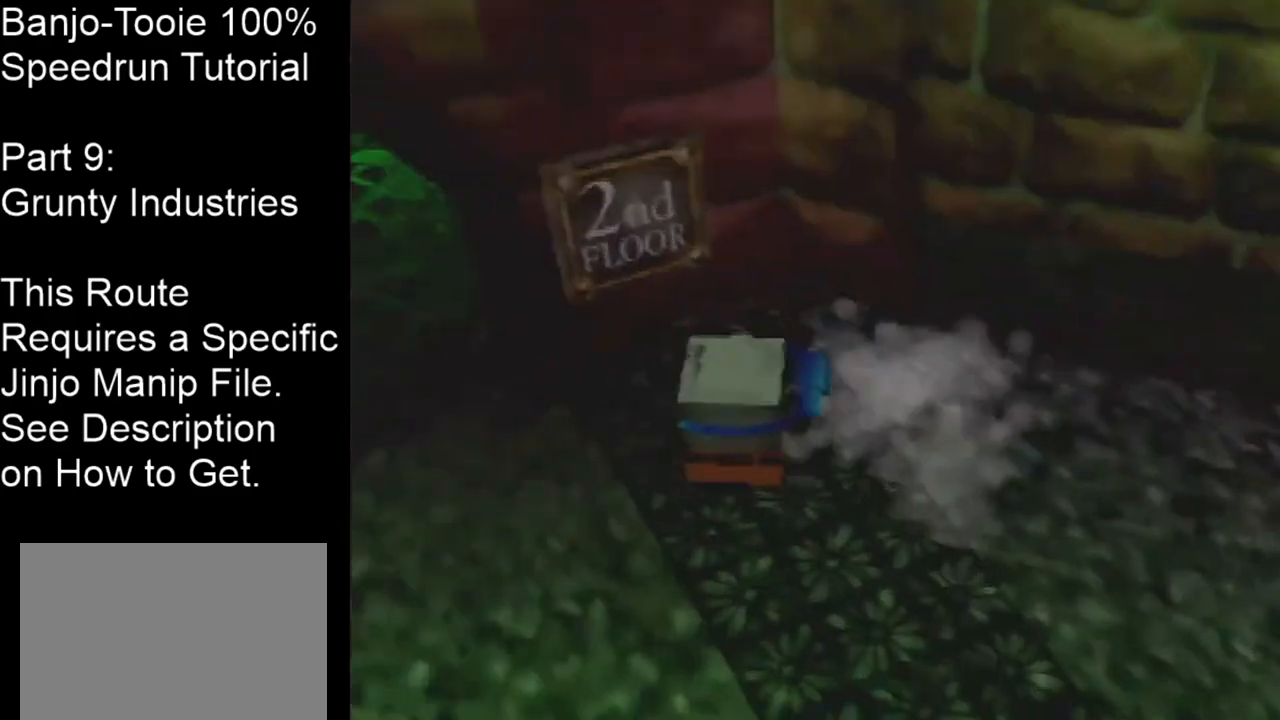
{"buttons": ["C_LEFT"], "left_stick": "up", "events": [[167, "left_stick", "up"], [234, "C_LEFT", "down"], [301, "A", "down"], [501, "A", "up"]]}
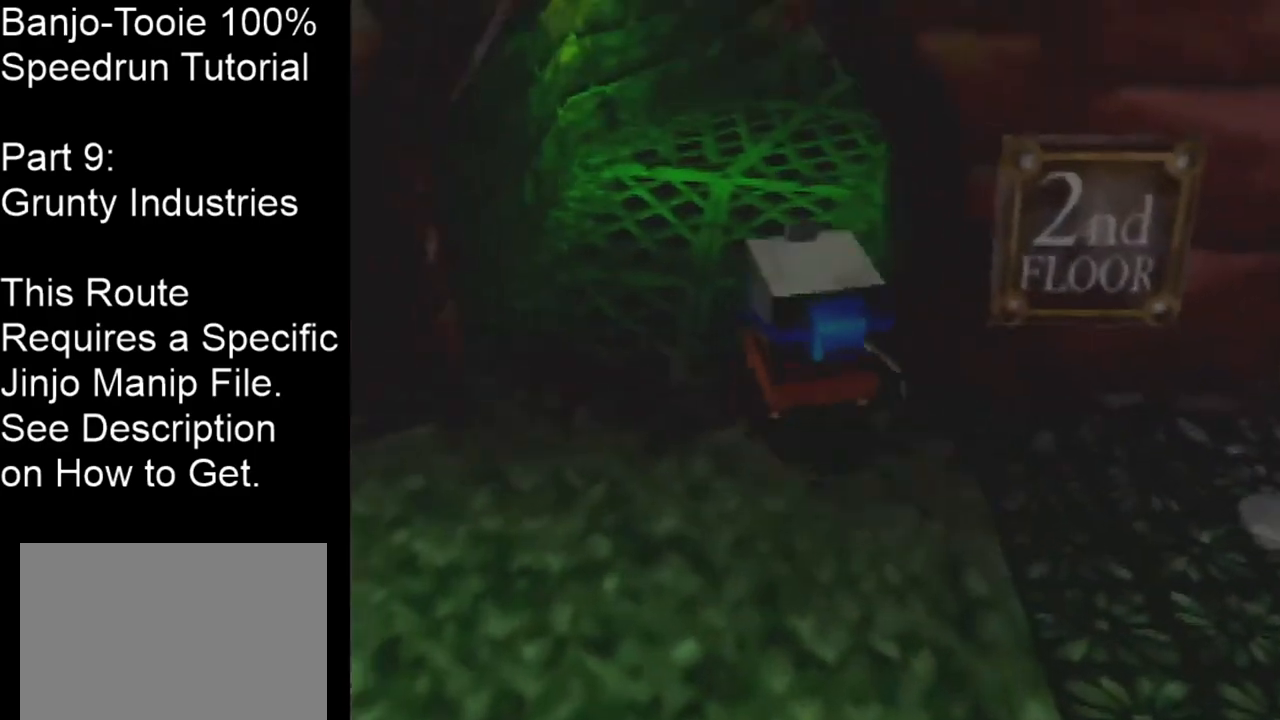
{"buttons": [], "left_stick": "up", "events": [[300, "C_LEFT", "up"], [367, "A", "down"], [467, "A", "up"]]}
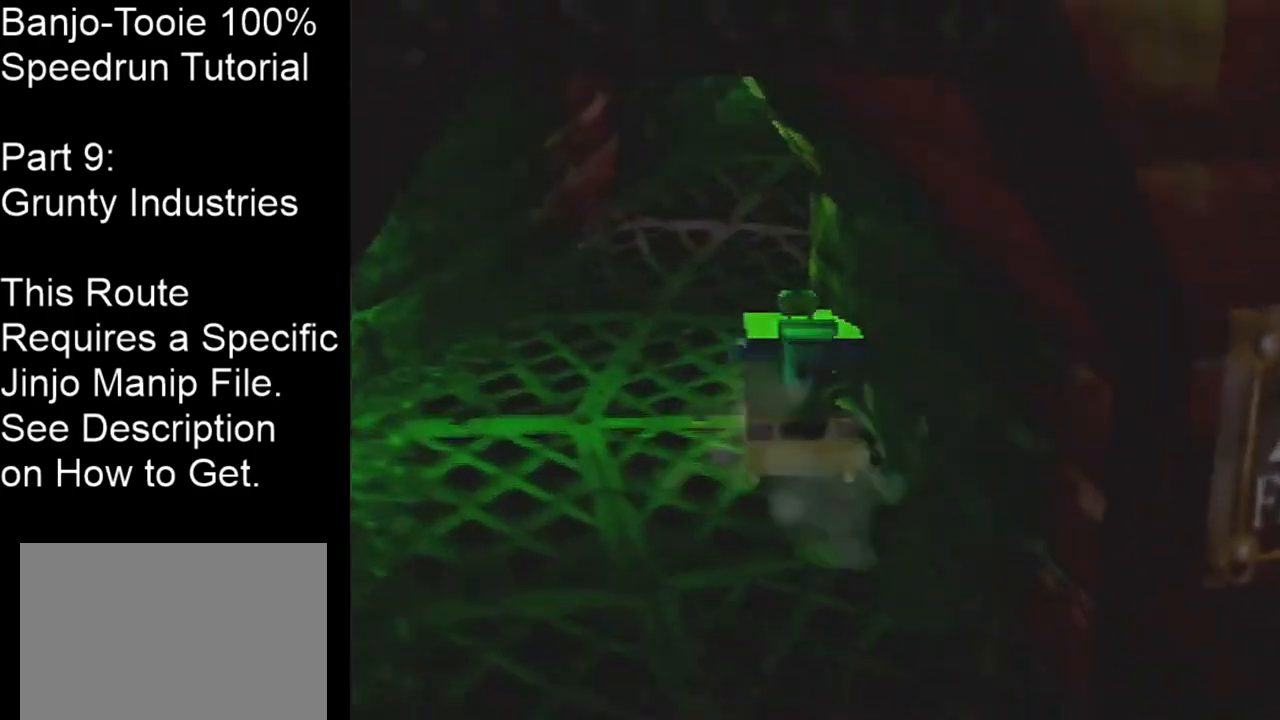
{"buttons": ["A", "C_LEFT"], "left_stick": "up", "events": [[301, "C_LEFT", "down"], [367, "A", "down"]]}
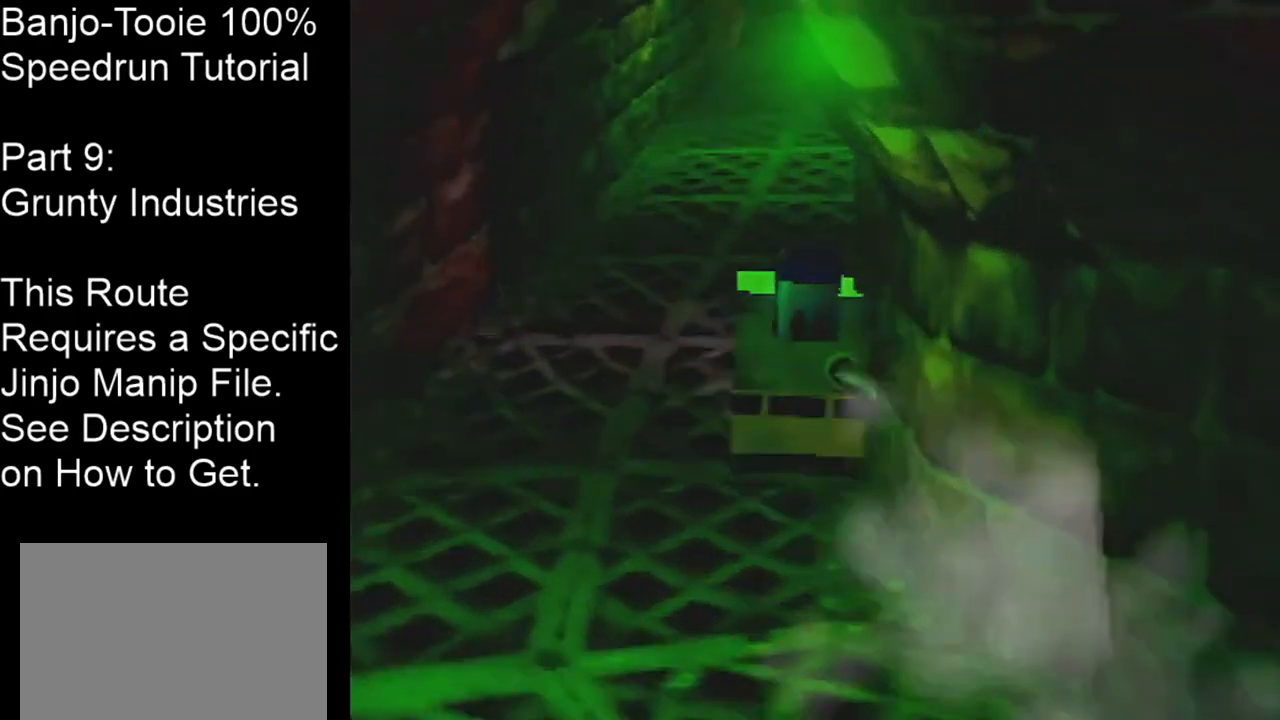
{"buttons": ["A"], "left_stick": "up-left", "events": [[66, "A", "up"], [267, "left_stick", "up-left"], [333, "C_LEFT", "up"], [400, "A", "down"]]}
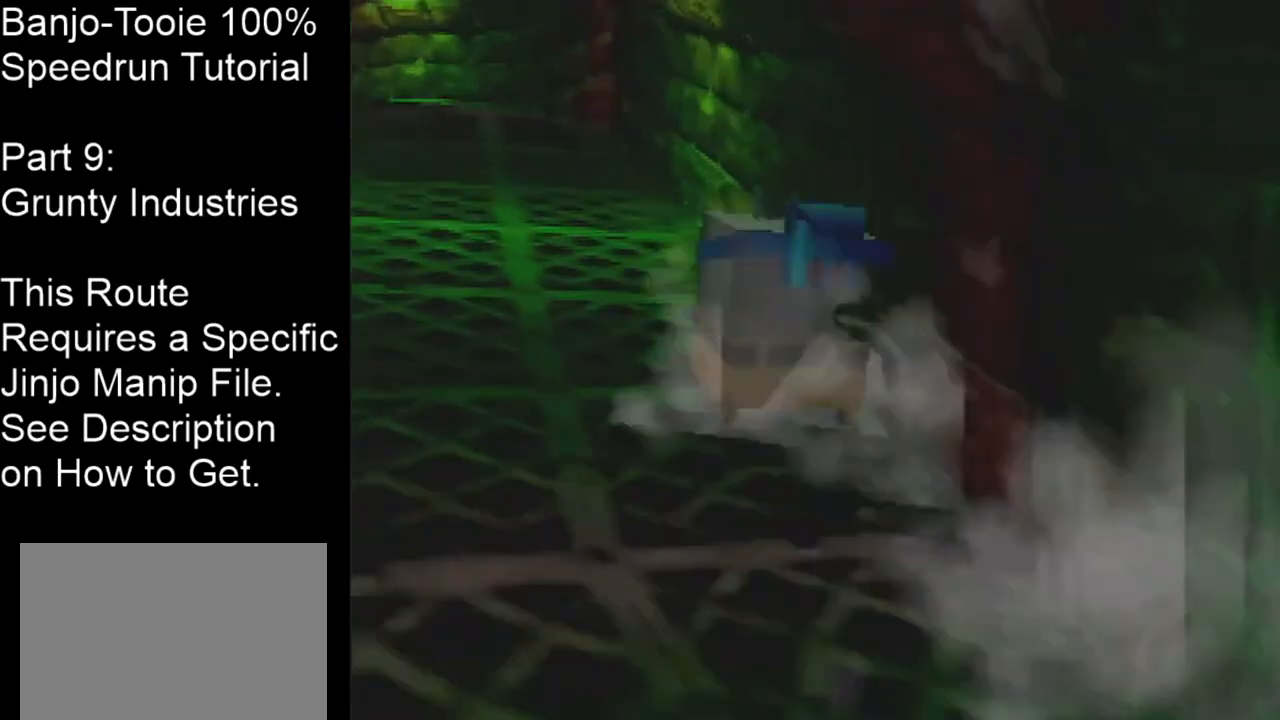
{"buttons": [], "left_stick": "up-left", "events": [[67, "A", "up"], [267, "A", "down"], [434, "A", "up"]]}
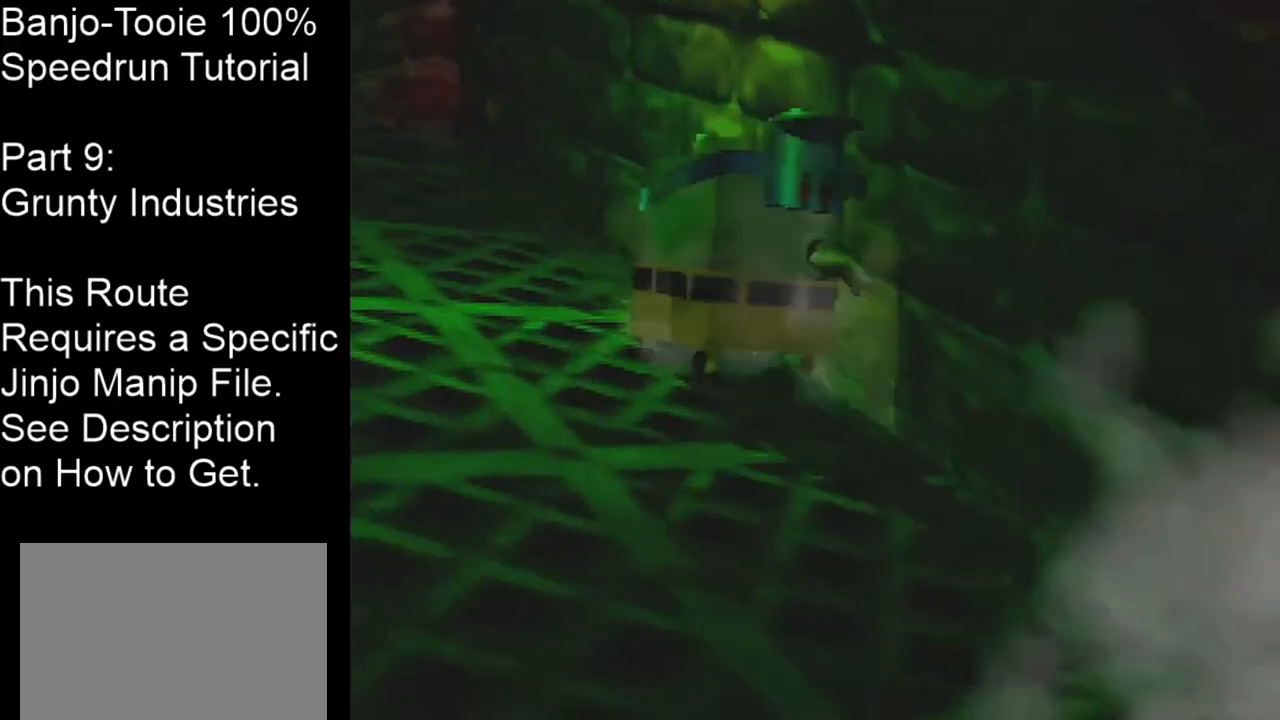
{"buttons": [], "left_stick": "up-left", "events": [[133, "A", "down"], [233, "A", "up"]]}
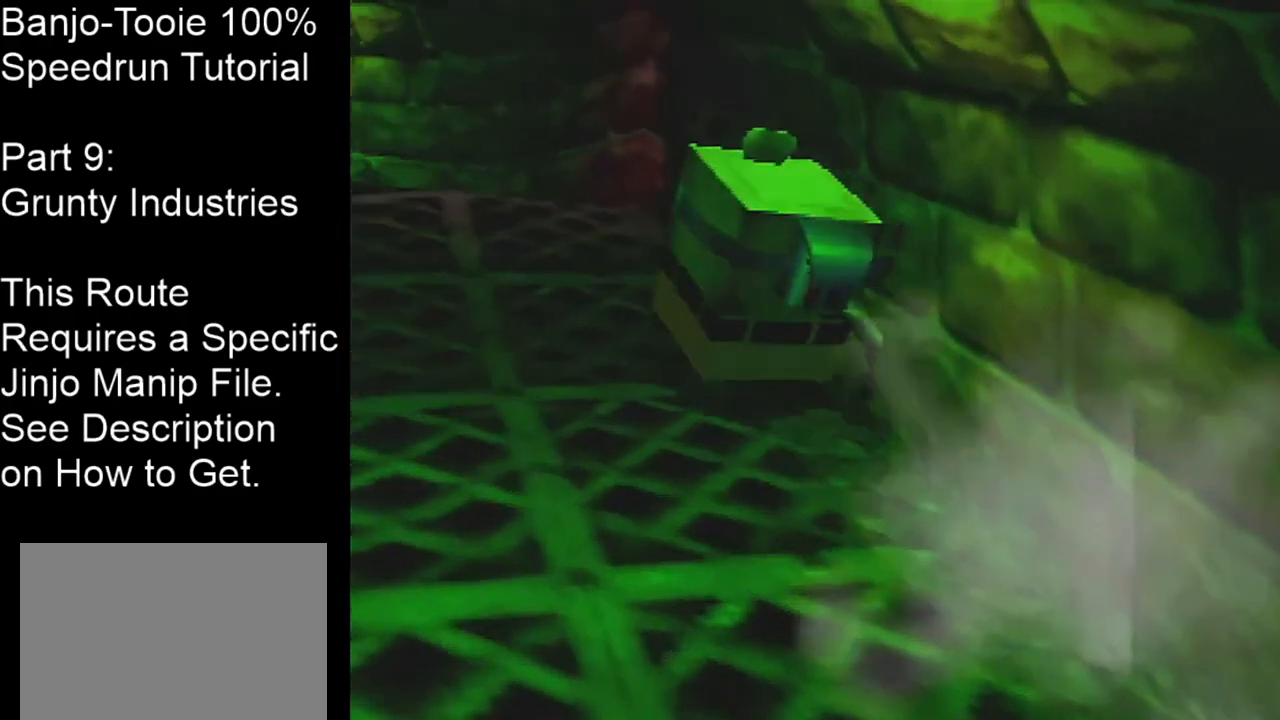
{"buttons": ["A"], "left_stick": "up-left", "events": [[67, "A", "down"], [167, "A", "up"], [501, "A", "down"]]}